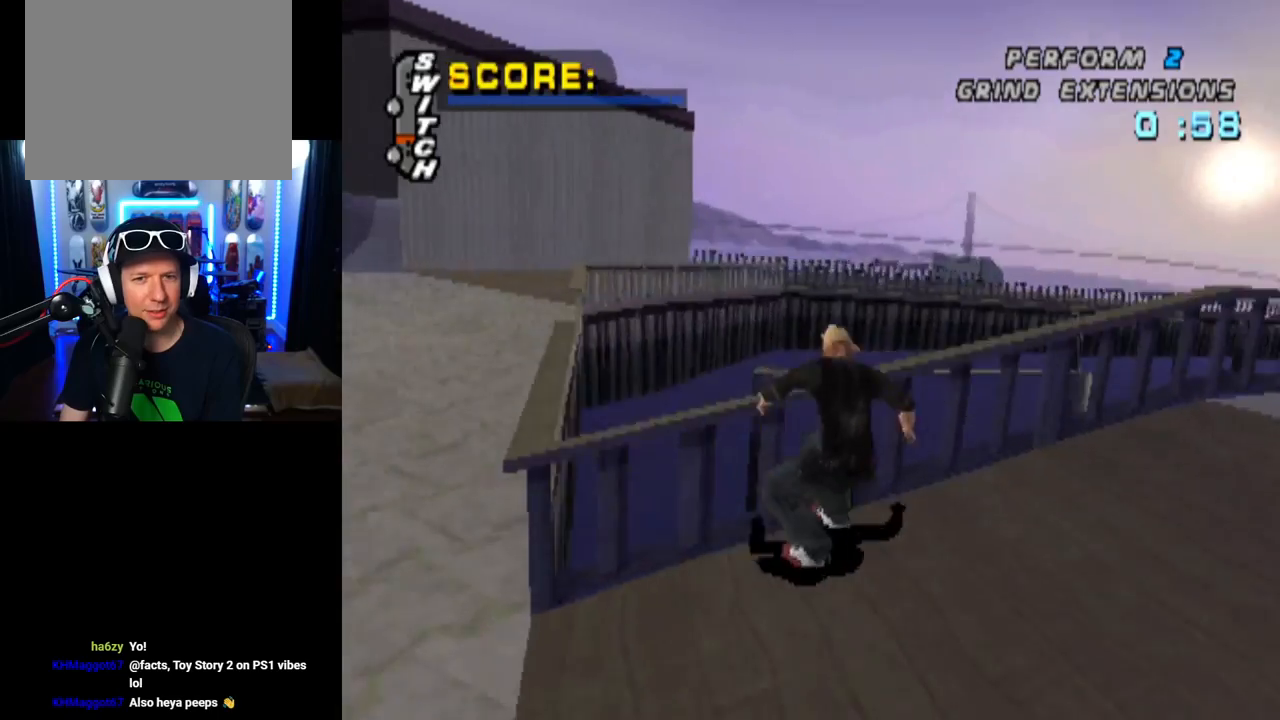
Gameplay with a controller (PlayStation layout); each line is a JSON object with the inputs held at the frame after it. "events" lists button and stick changes between this image and that frame as [ms after this image, input, new state], when the widget could be followed in between.
{"buttons": ["TRIANGLE", "DPAD_UP"], "left_stick": "center", "right_stick": "center", "events": [[83, "DPAD_UP", "down"], [183, "DPAD_RIGHT", "up"], [183, "DPAD_UP", "up"], [317, "TRIANGLE", "up"], [450, "DPAD_UP", "down"], [484, "TRIANGLE", "down"]]}
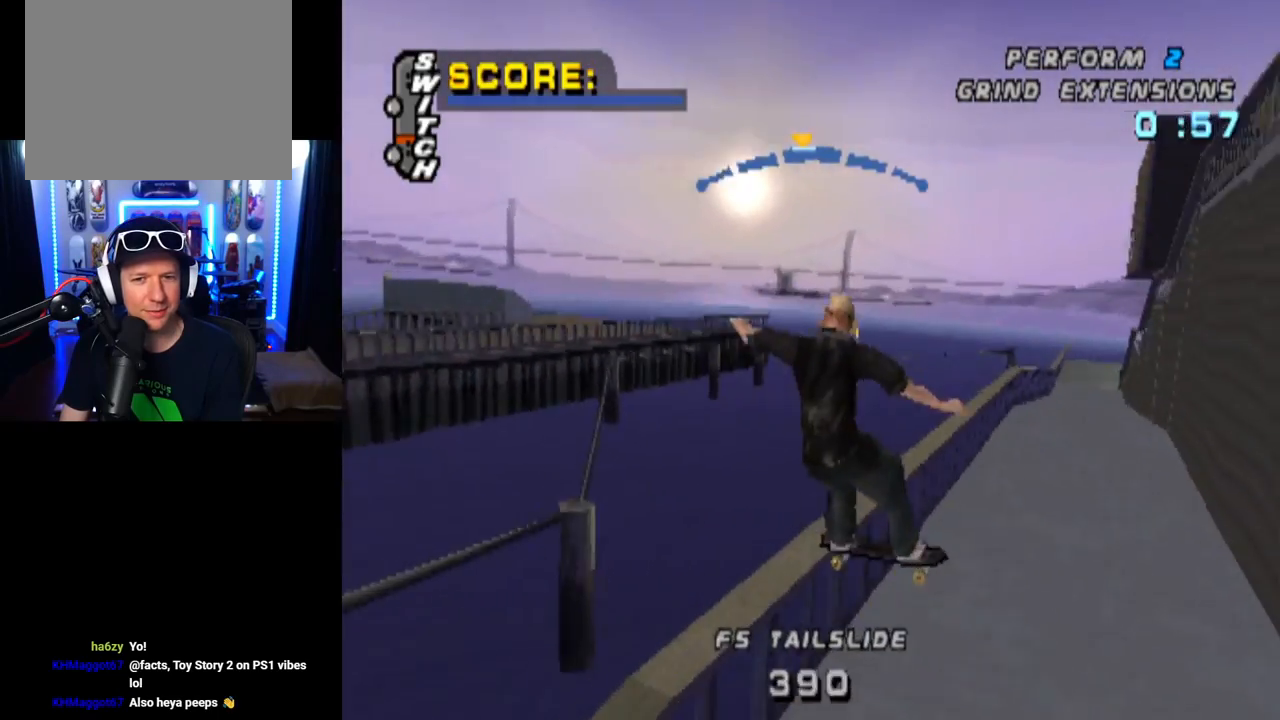
{"buttons": ["TRIANGLE", "DPAD_UP"], "left_stick": "center", "right_stick": "center", "events": [[100, "TRIANGLE", "up"], [150, "TRIANGLE", "down"], [284, "TRIANGLE", "up"], [401, "TRIANGLE", "down"]]}
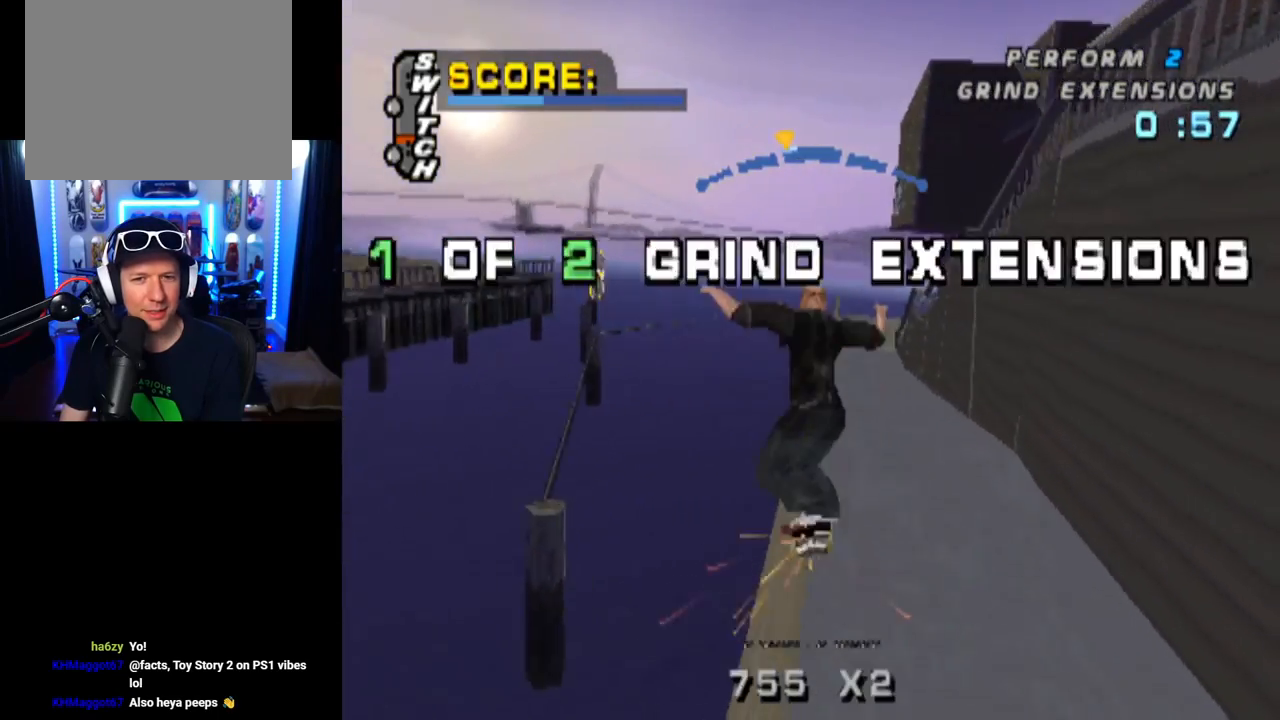
{"buttons": [], "left_stick": "center", "right_stick": "center", "events": [[67, "TRIANGLE", "up"], [100, "DPAD_UP", "up"], [217, "DPAD_RIGHT", "down"], [250, "TRIANGLE", "down"], [417, "DPAD_RIGHT", "up"], [434, "TRIANGLE", "up"]]}
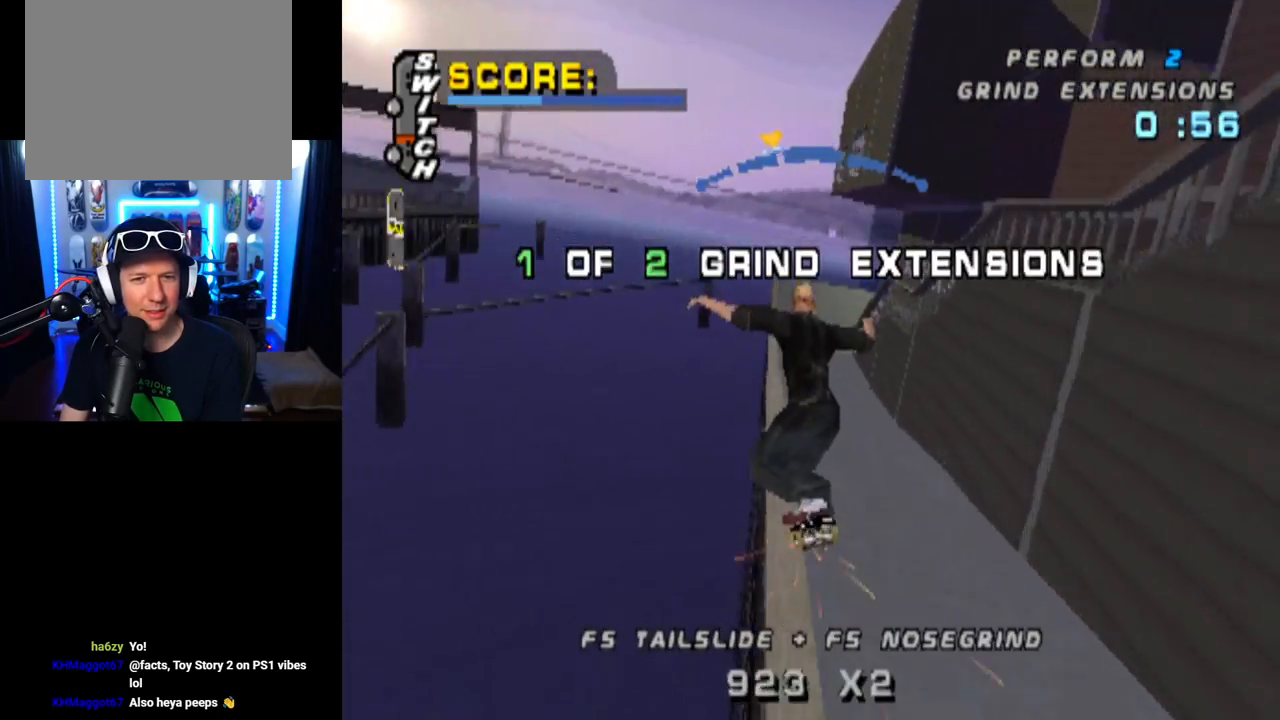
{"buttons": ["TRIANGLE", "DPAD_LEFT"], "left_stick": "center", "right_stick": "center", "events": [[233, "DPAD_LEFT", "down"], [233, "TRIANGLE", "down"], [383, "TRIANGLE", "up"], [417, "DPAD_LEFT", "up"], [417, "TRIANGLE", "down"], [483, "DPAD_LEFT", "down"]]}
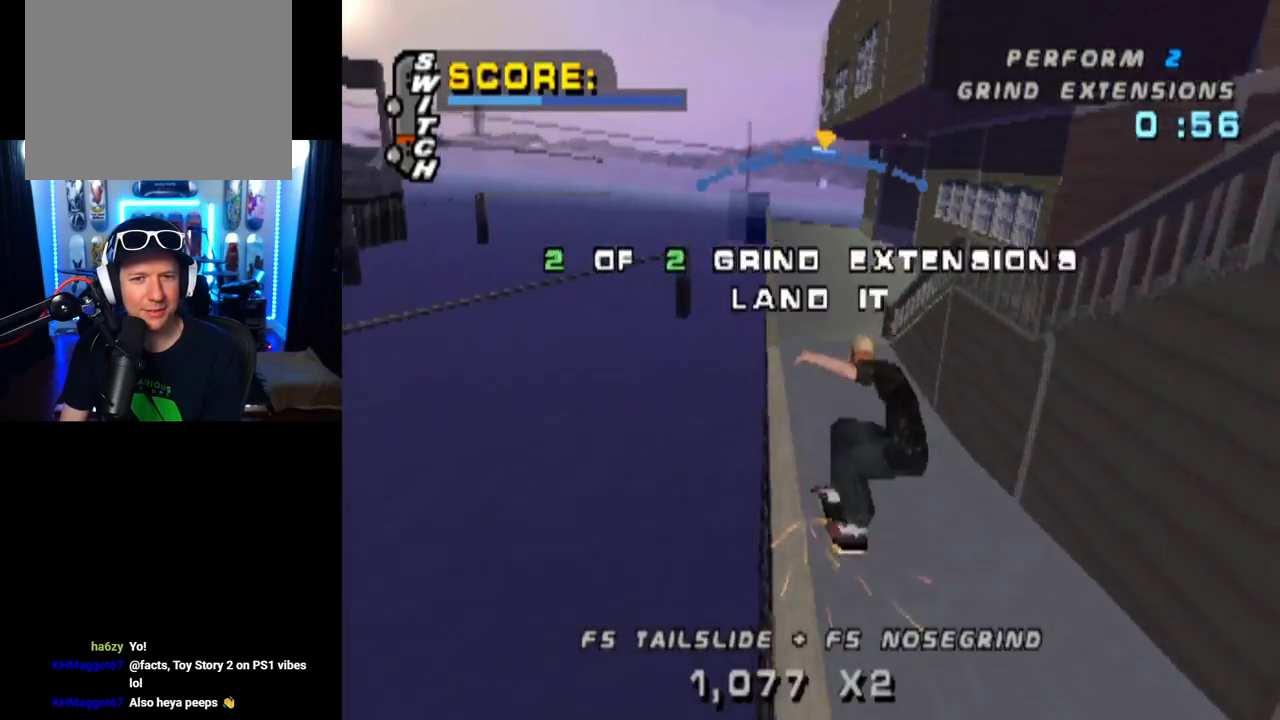
{"buttons": ["CROSS", "DPAD_LEFT"], "left_stick": "center", "right_stick": "center", "events": [[84, "TRIANGLE", "up"], [134, "DPAD_LEFT", "up"], [267, "DPAD_RIGHT", "down"], [384, "DPAD_RIGHT", "up"], [451, "DPAD_LEFT", "down"], [484, "CROSS", "down"]]}
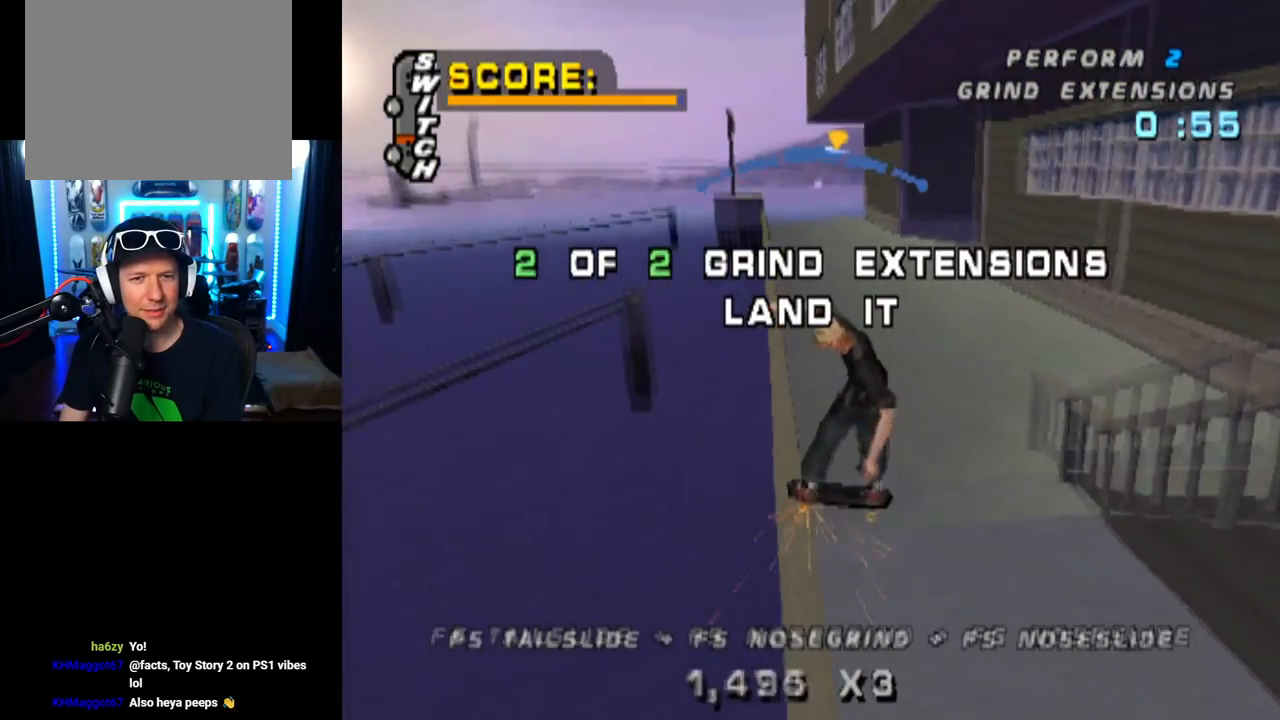
{"buttons": ["L1"], "left_stick": "center", "right_stick": "center", "events": [[116, "DPAD_LEFT", "up"], [150, "DPAD_RIGHT", "down"], [183, "L1", "down"], [233, "CROSS", "up"], [417, "DPAD_RIGHT", "up"]]}
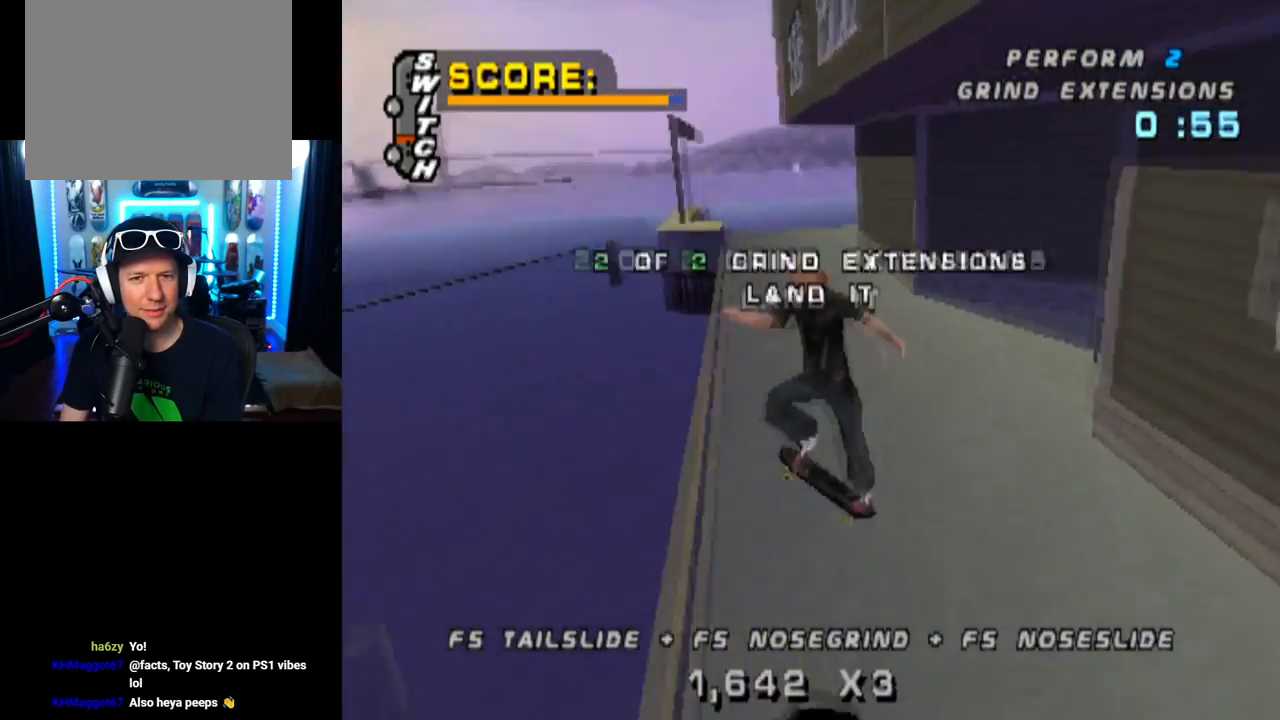
{"buttons": [], "left_stick": "center", "right_stick": "center", "events": [[217, "L1", "up"]]}
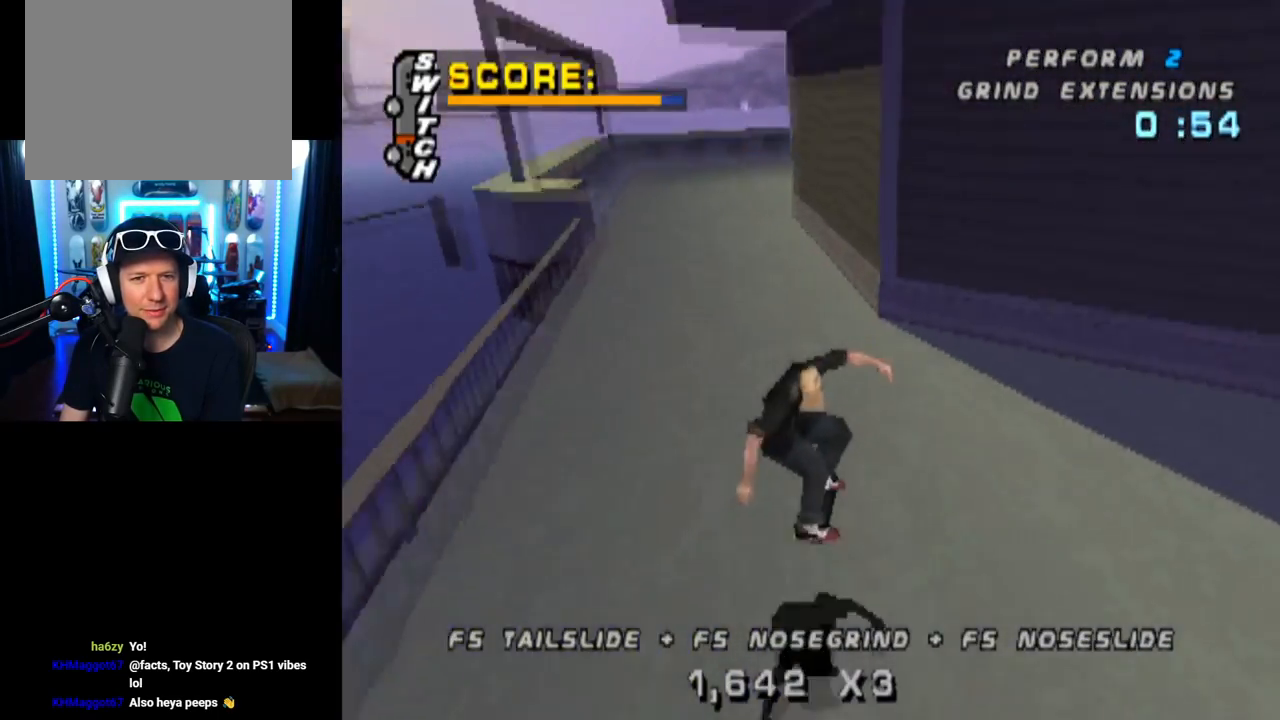
{"buttons": [], "left_stick": "center", "right_stick": "center", "events": [[217, "DPAD_LEFT", "down"], [283, "DPAD_DOWN", "down"], [450, "DPAD_DOWN", "up"], [483, "DPAD_LEFT", "up"]]}
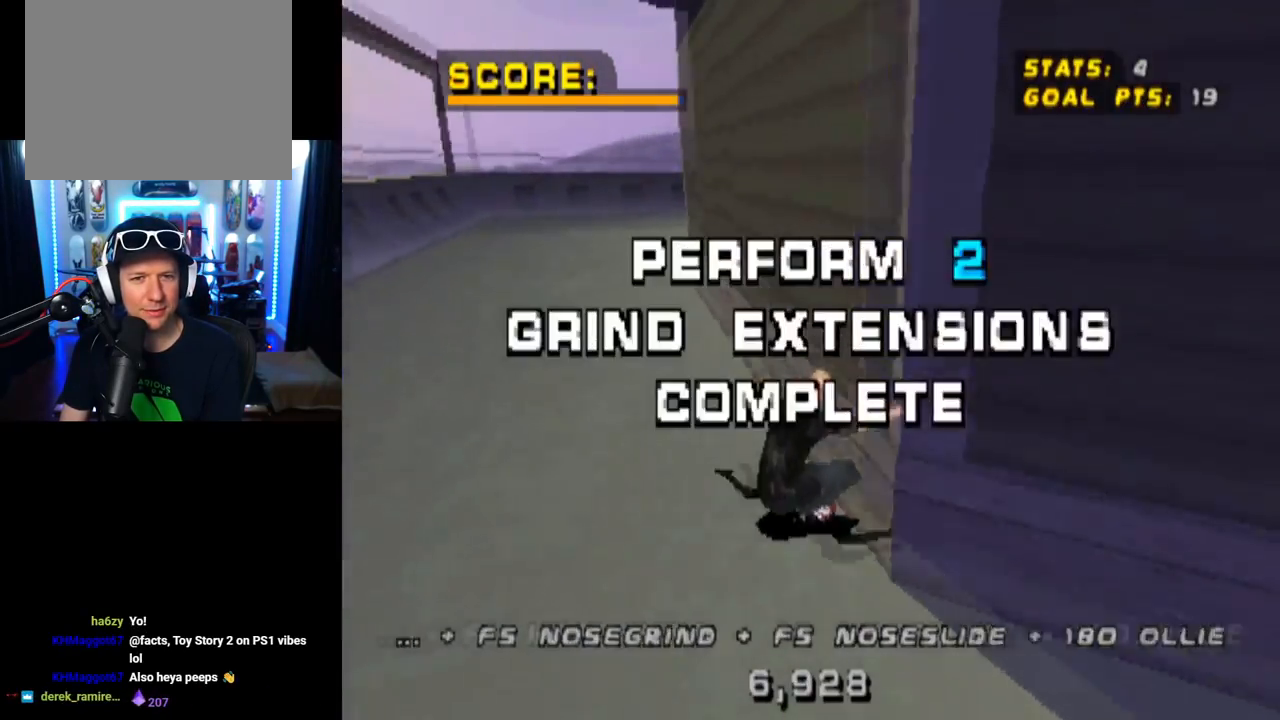
{"buttons": ["DPAD_DOWN", "DPAD_RIGHT"], "left_stick": "center", "right_stick": "center", "events": [[417, "DPAD_RIGHT", "down"], [434, "DPAD_DOWN", "down"]]}
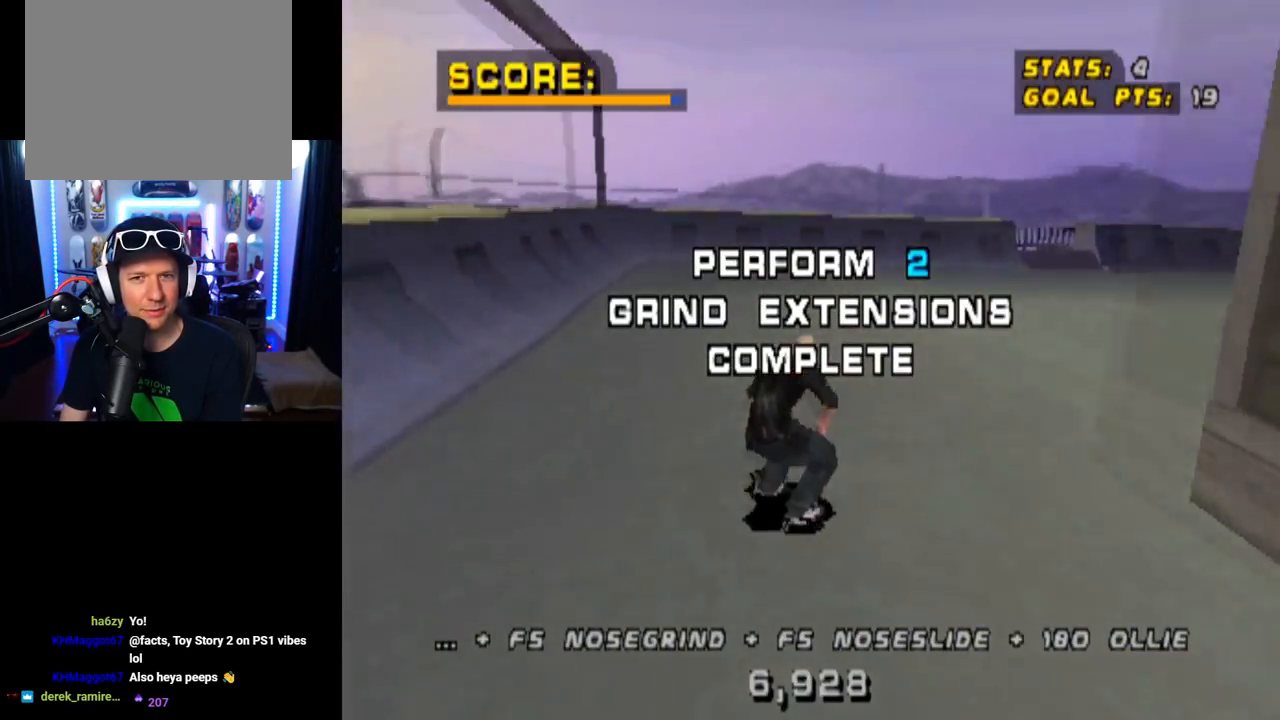
{"buttons": ["CROSS"], "left_stick": "center", "right_stick": "center", "events": [[467, "DPAD_DOWN", "up"], [467, "DPAD_RIGHT", "up"], [483, "CROSS", "down"]]}
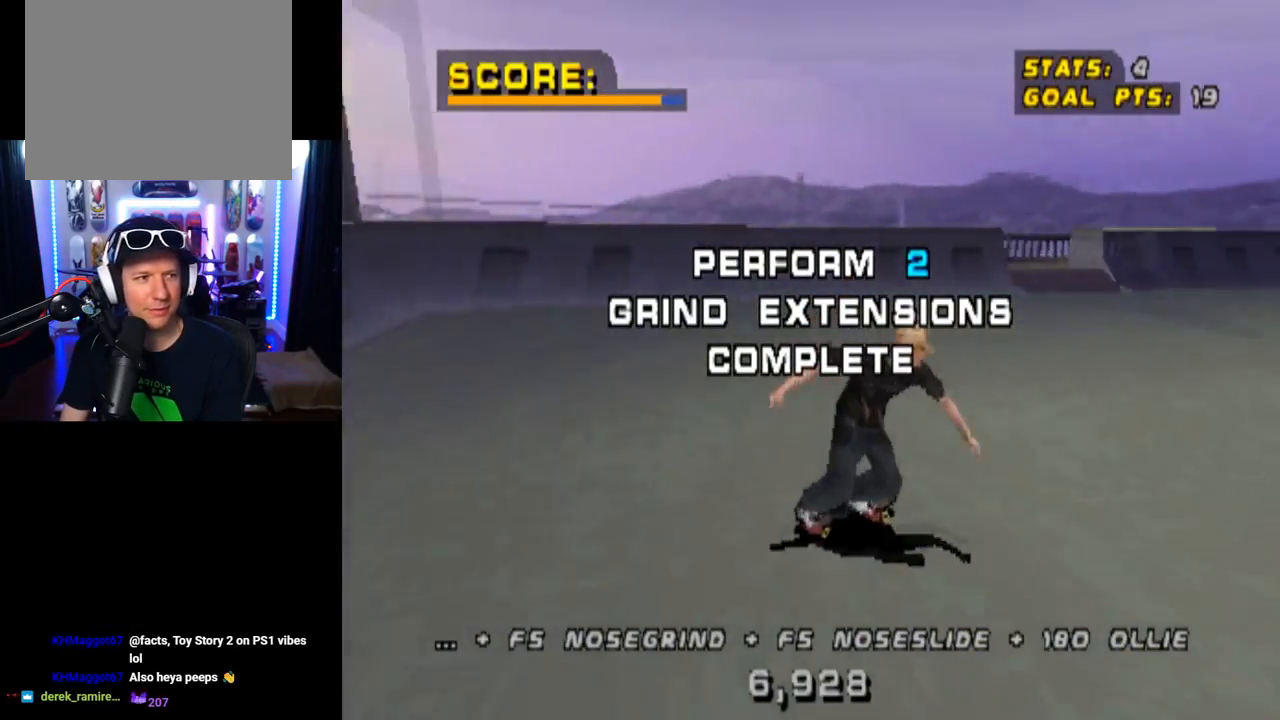
{"buttons": [], "left_stick": "center", "right_stick": "center", "events": [[234, "CROSS", "up"], [234, "DPAD_RIGHT", "down"], [234, "SQUARE", "down"], [367, "DPAD_RIGHT", "up"], [451, "SQUARE", "up"]]}
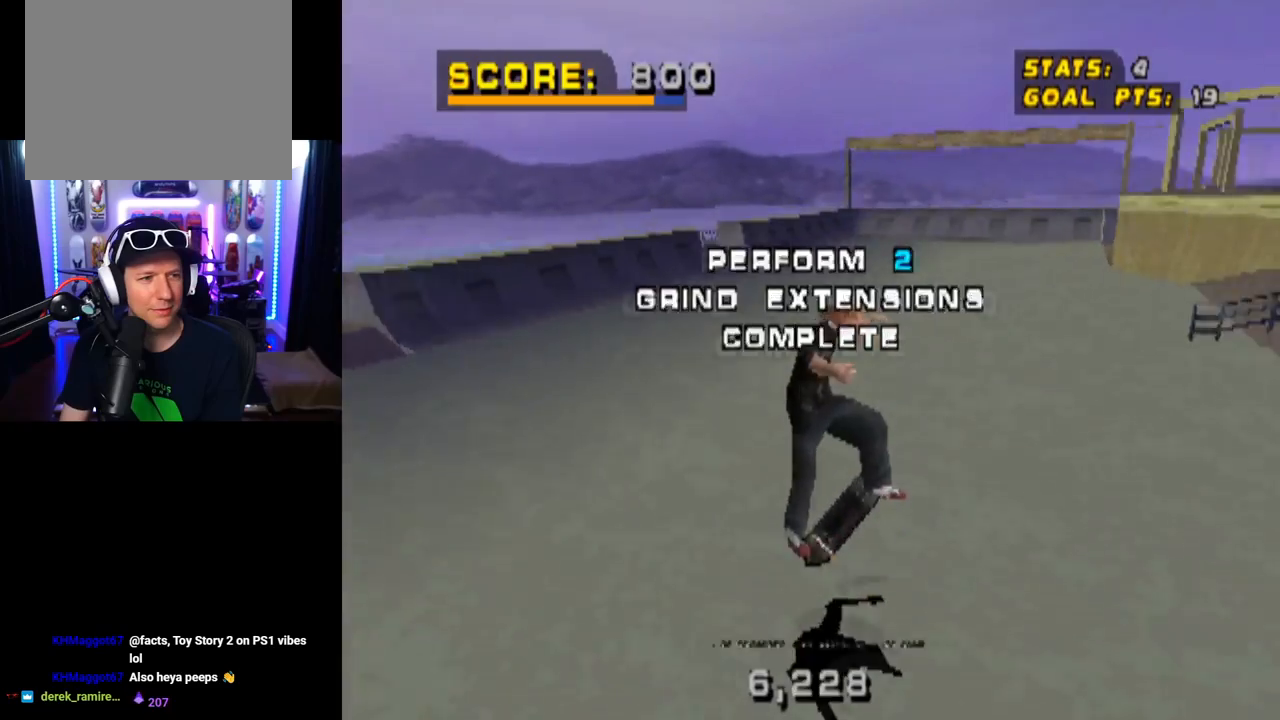
{"buttons": [], "left_stick": "center", "right_stick": "center", "events": []}
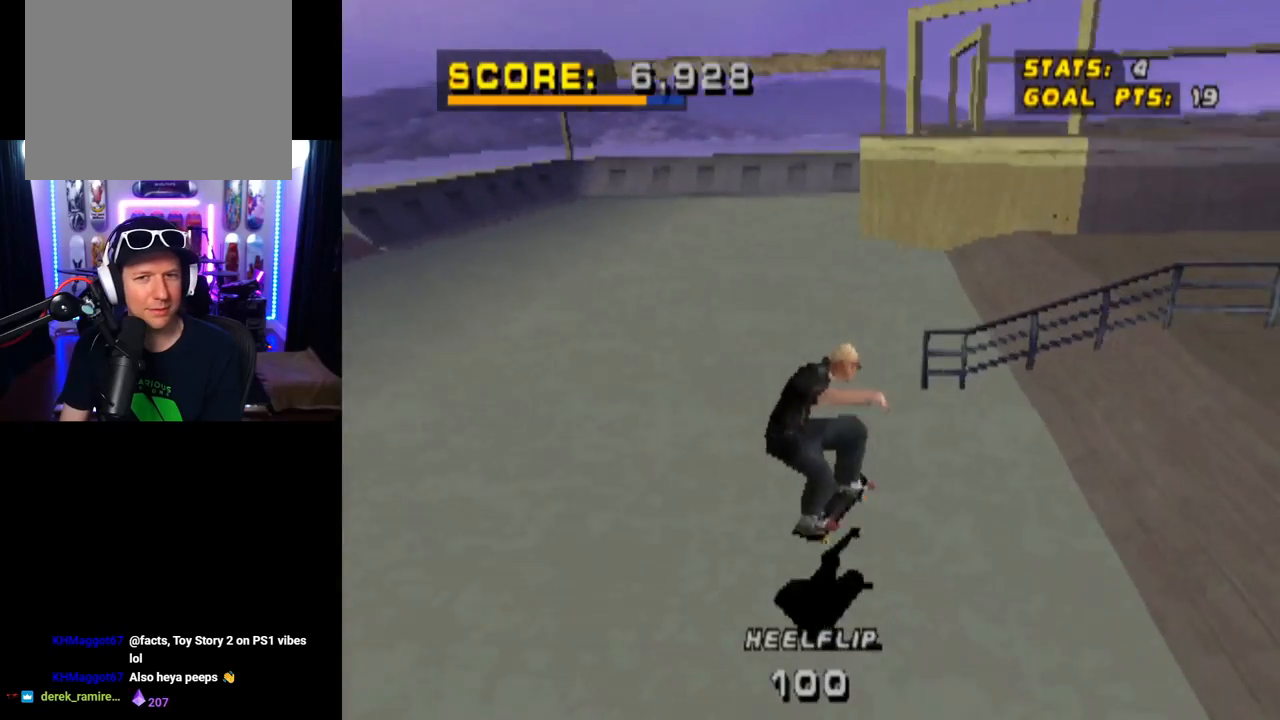
{"buttons": ["CROSS", "DPAD_DOWN", "DPAD_RIGHT"], "left_stick": "center", "right_stick": "center", "events": [[17, "DPAD_LEFT", "down"], [50, "DPAD_DOWN", "down"], [234, "CROSS", "down"], [334, "DPAD_LEFT", "up"], [417, "DPAD_RIGHT", "down"]]}
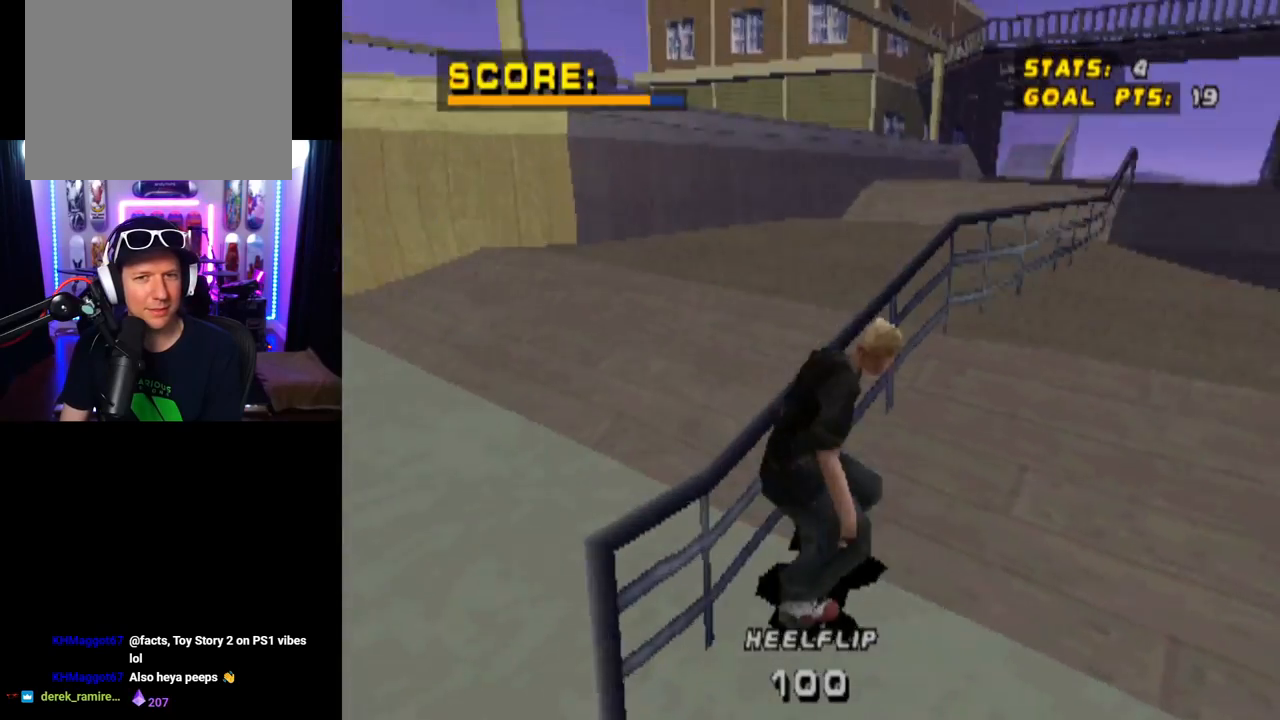
{"buttons": ["CROSS"], "left_stick": "center", "right_stick": "center", "events": [[133, "DPAD_DOWN", "up"], [166, "DPAD_RIGHT", "up"]]}
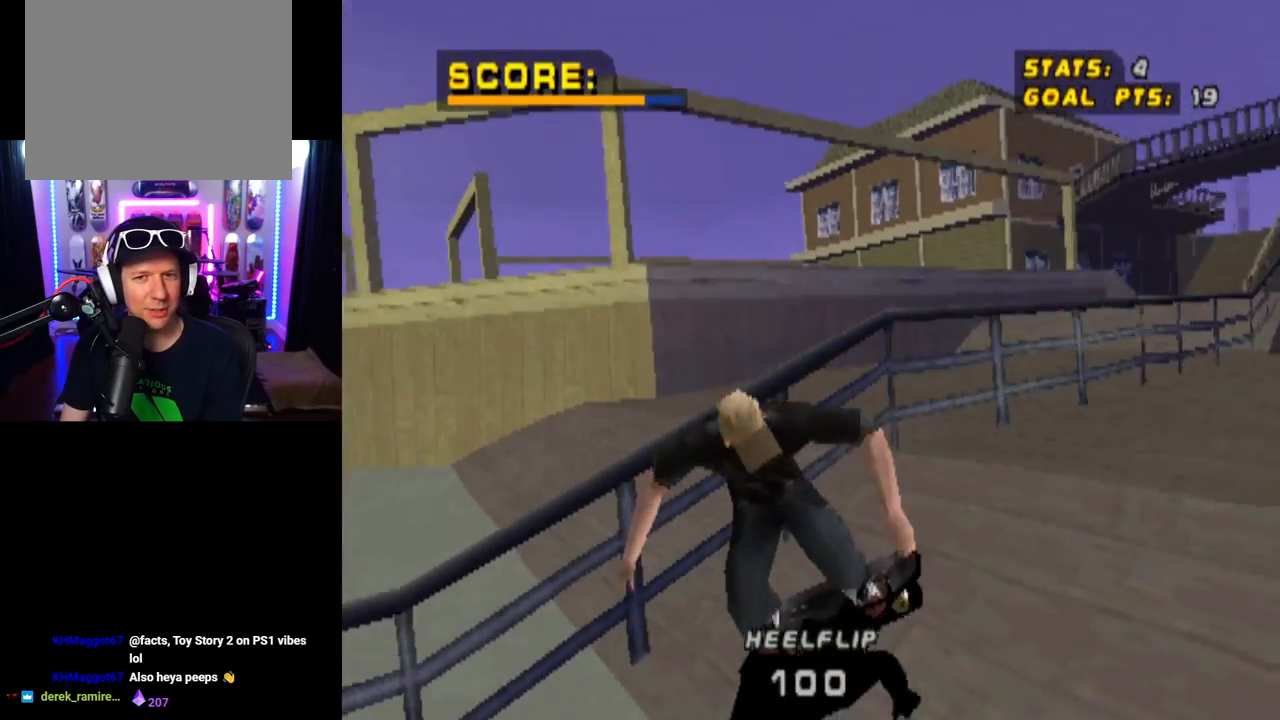
{"buttons": ["CROSS", "DPAD_LEFT"], "left_stick": "center", "right_stick": "center", "events": [[367, "DPAD_LEFT", "down"]]}
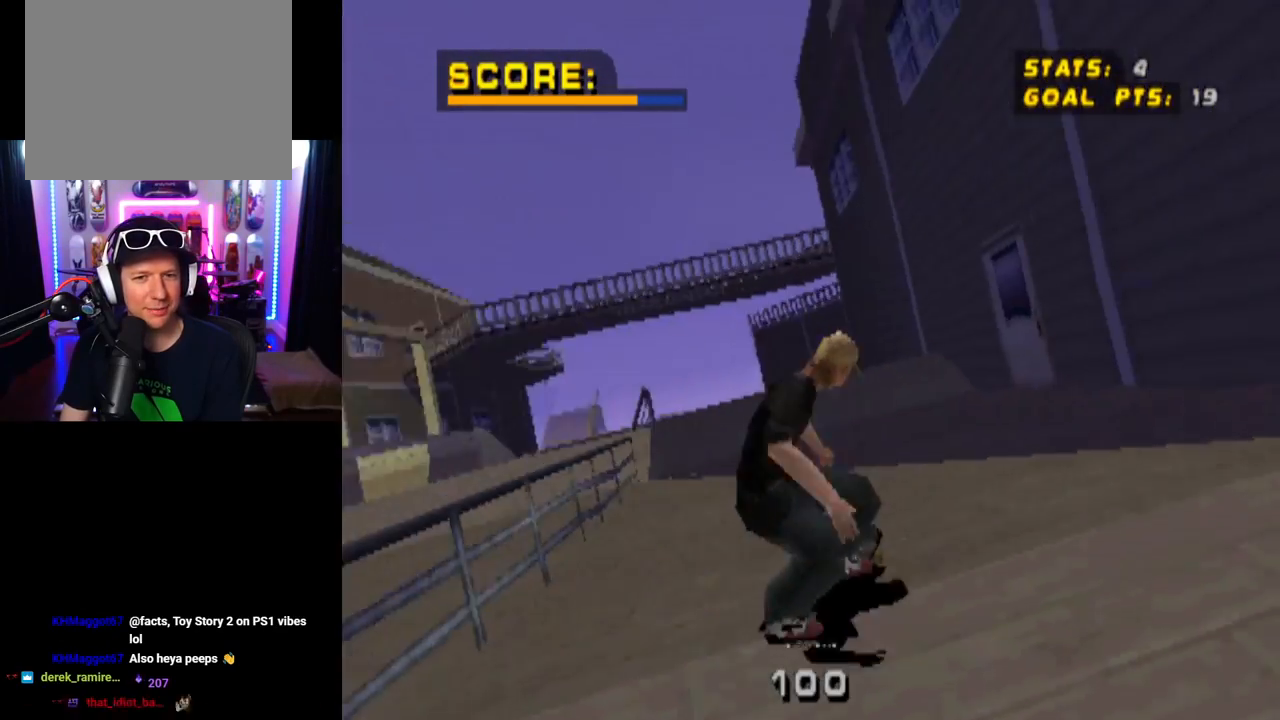
{"buttons": ["CROSS"], "left_stick": "center", "right_stick": "center", "events": [[250, "DPAD_LEFT", "up"], [400, "DPAD_LEFT", "down"], [500, "DPAD_LEFT", "up"]]}
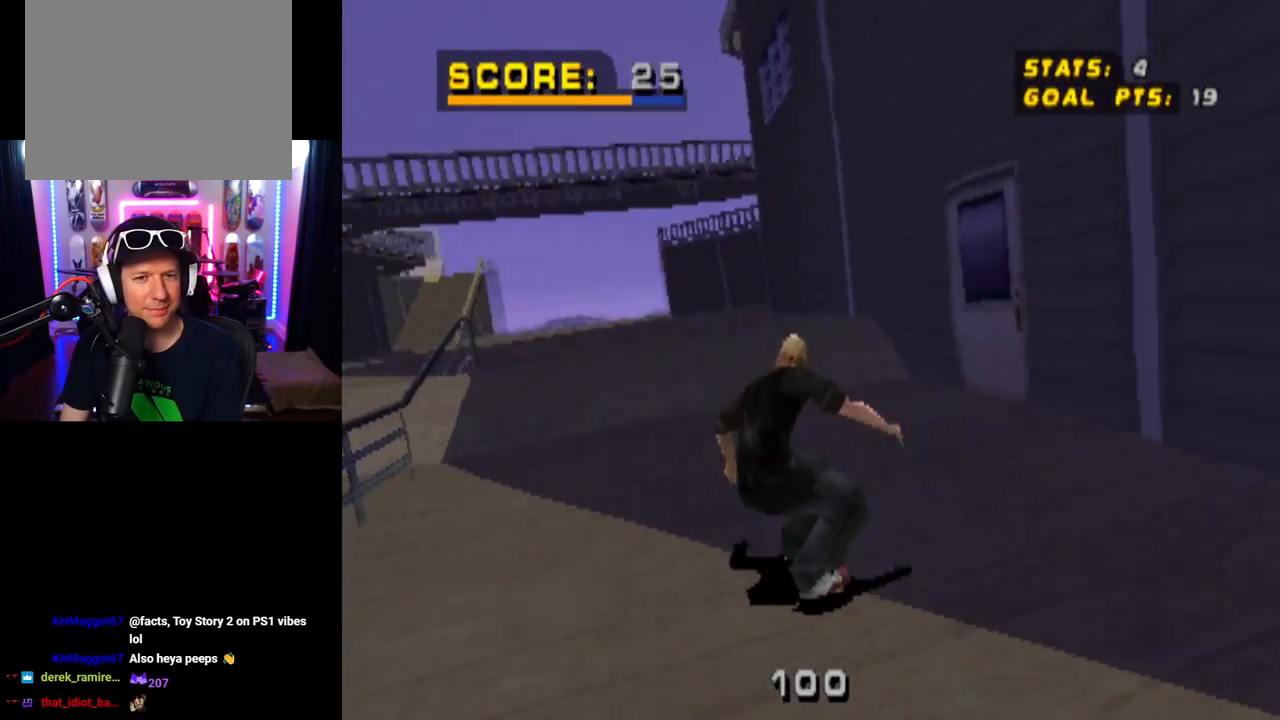
{"buttons": [], "left_stick": "center", "right_stick": "center", "events": [[234, "DPAD_RIGHT", "down"], [284, "DPAD_RIGHT", "up"], [317, "CROSS", "up"]]}
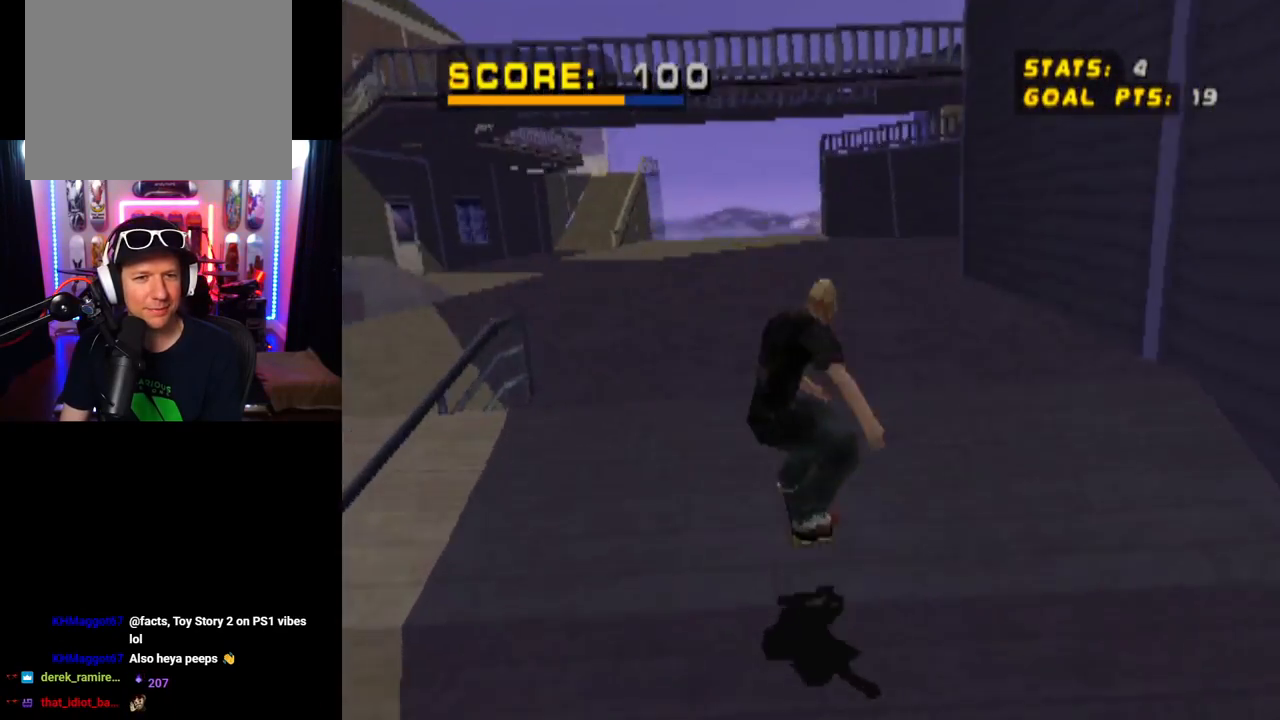
{"buttons": ["CROSS"], "left_stick": "center", "right_stick": "center", "events": [[383, "CROSS", "down"]]}
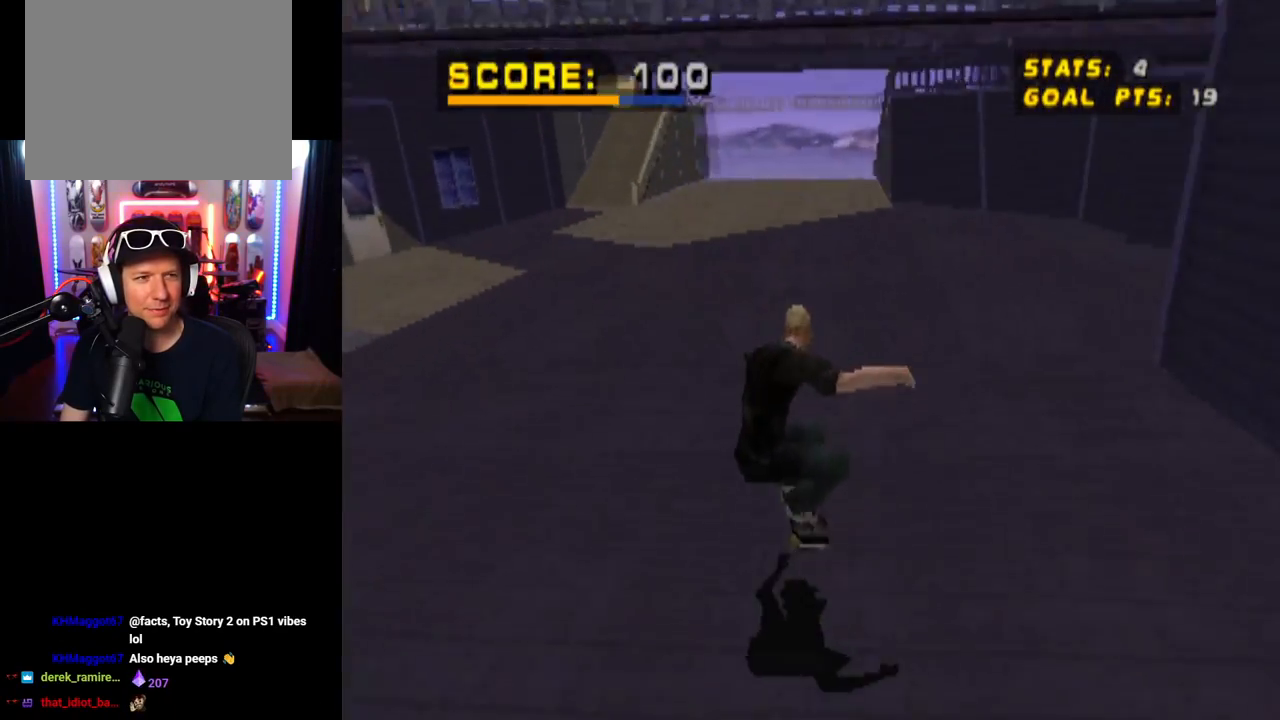
{"buttons": ["CROSS"], "left_stick": "center", "right_stick": "center", "events": []}
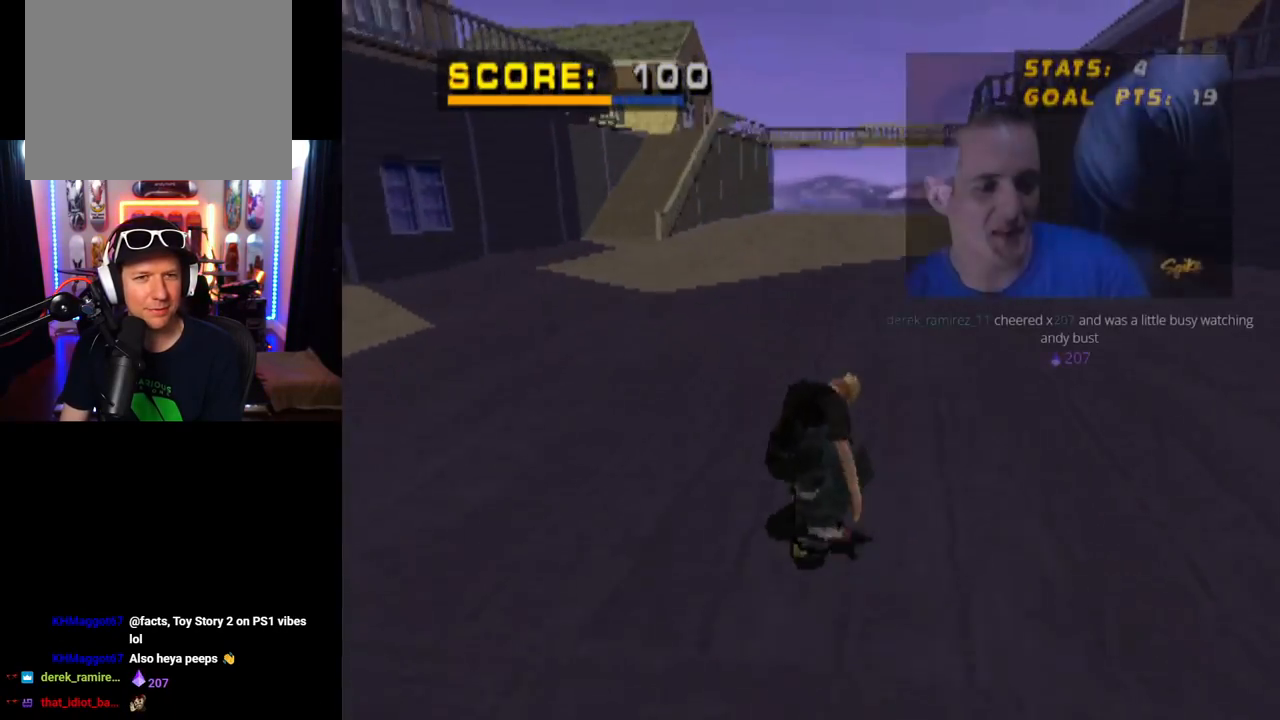
{"buttons": ["CROSS"], "left_stick": "center", "right_stick": "center", "events": [[33, "DPAD_RIGHT", "down"], [100, "DPAD_RIGHT", "up"]]}
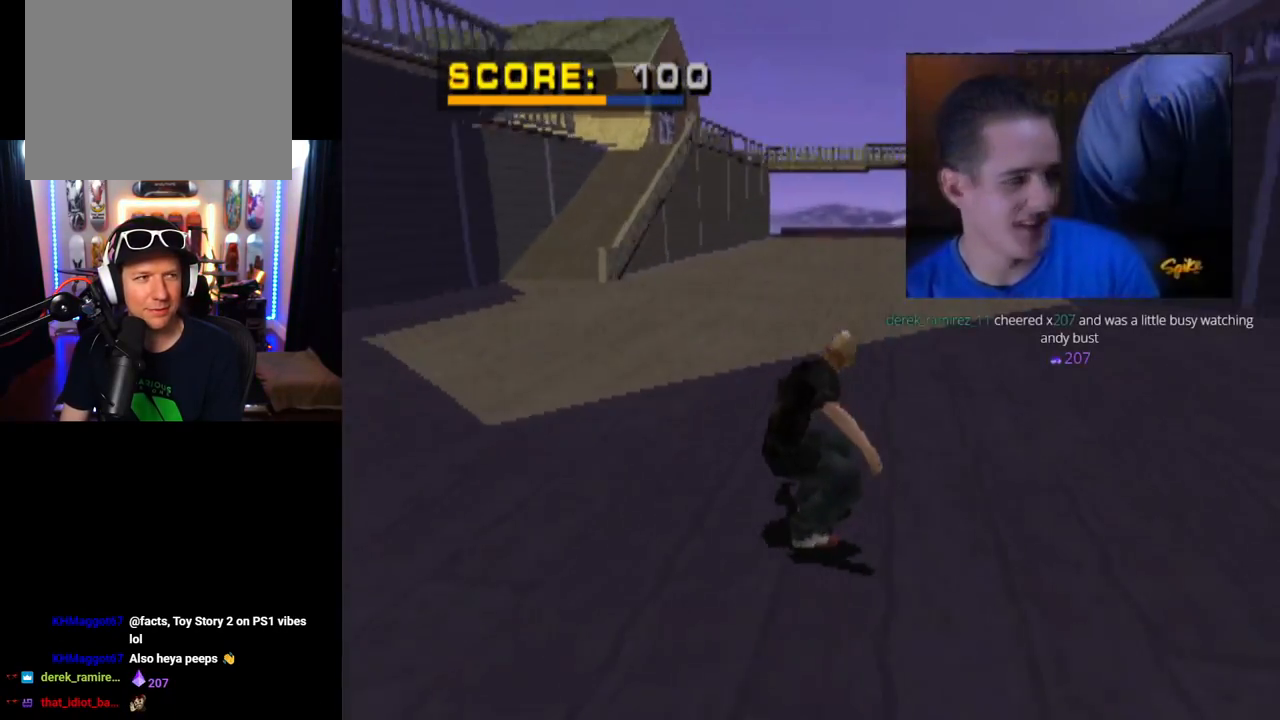
{"buttons": ["CROSS", "DPAD_RIGHT"], "left_stick": "center", "right_stick": "center", "events": [[100, "DPAD_LEFT", "down"], [184, "DPAD_LEFT", "up"], [484, "DPAD_RIGHT", "down"]]}
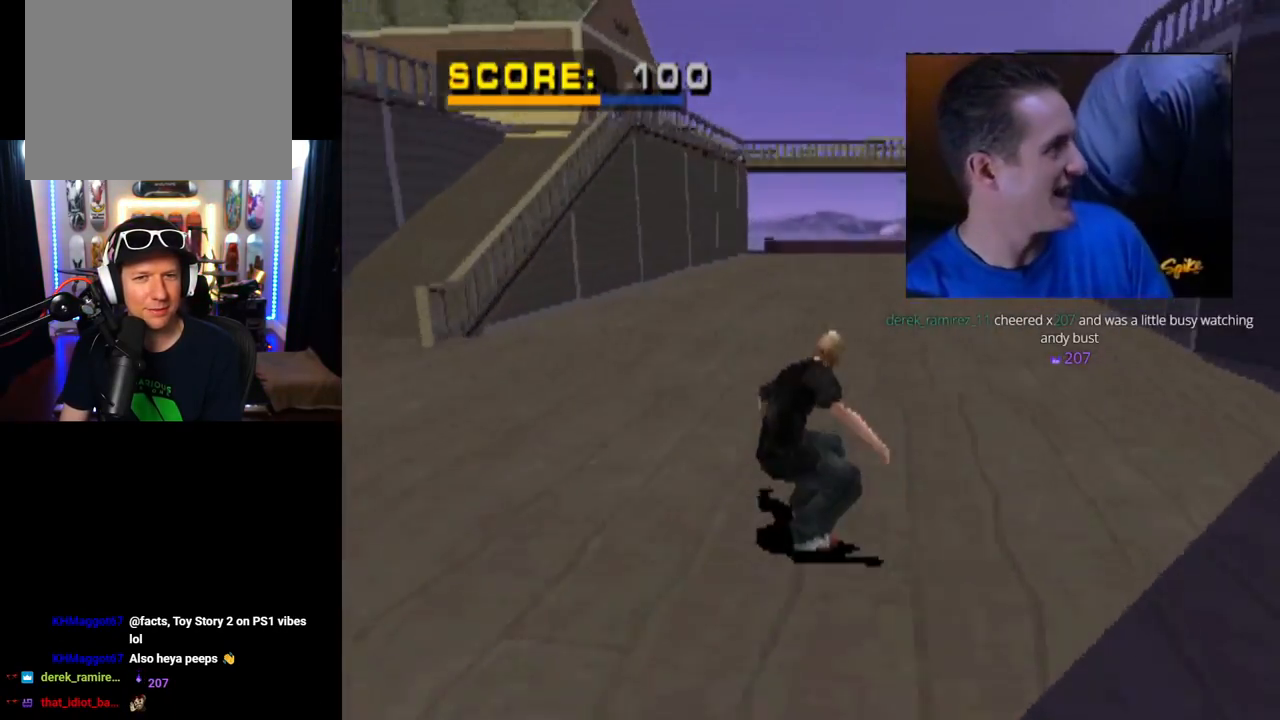
{"buttons": ["CROSS"], "left_stick": "center", "right_stick": "center", "events": [[116, "DPAD_RIGHT", "up"]]}
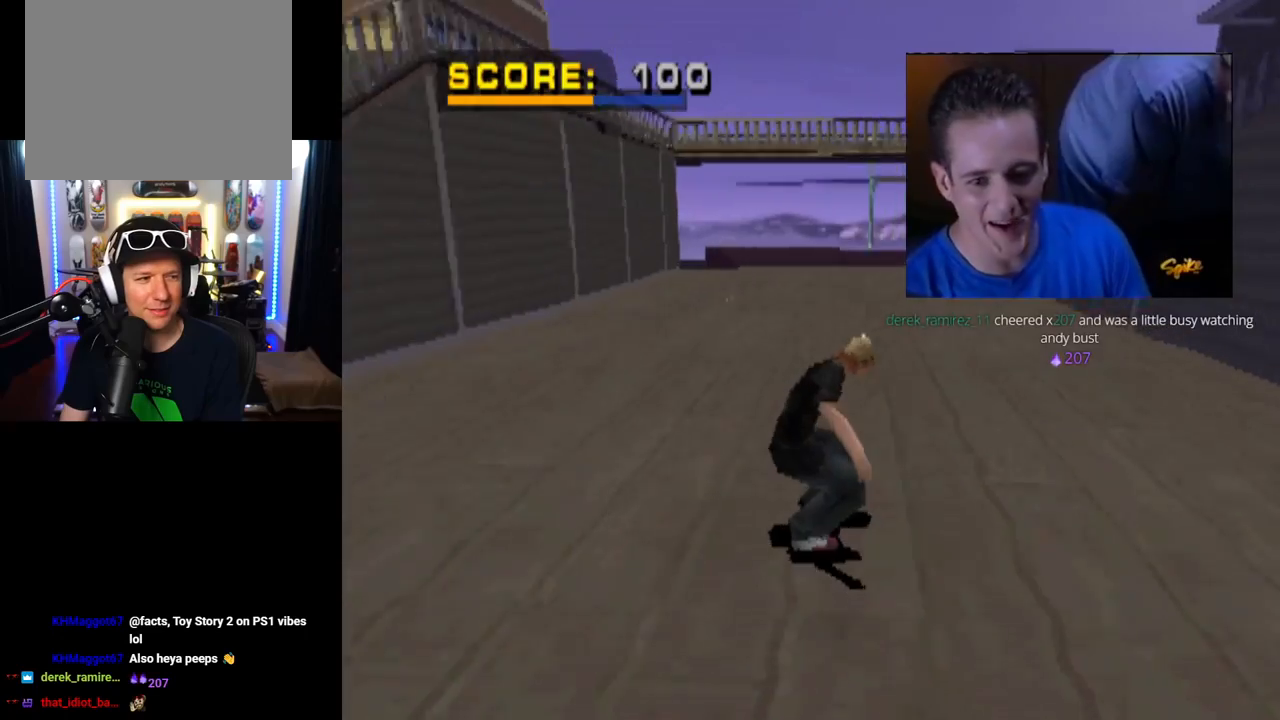
{"buttons": ["CROSS"], "left_stick": "center", "right_stick": "center", "events": []}
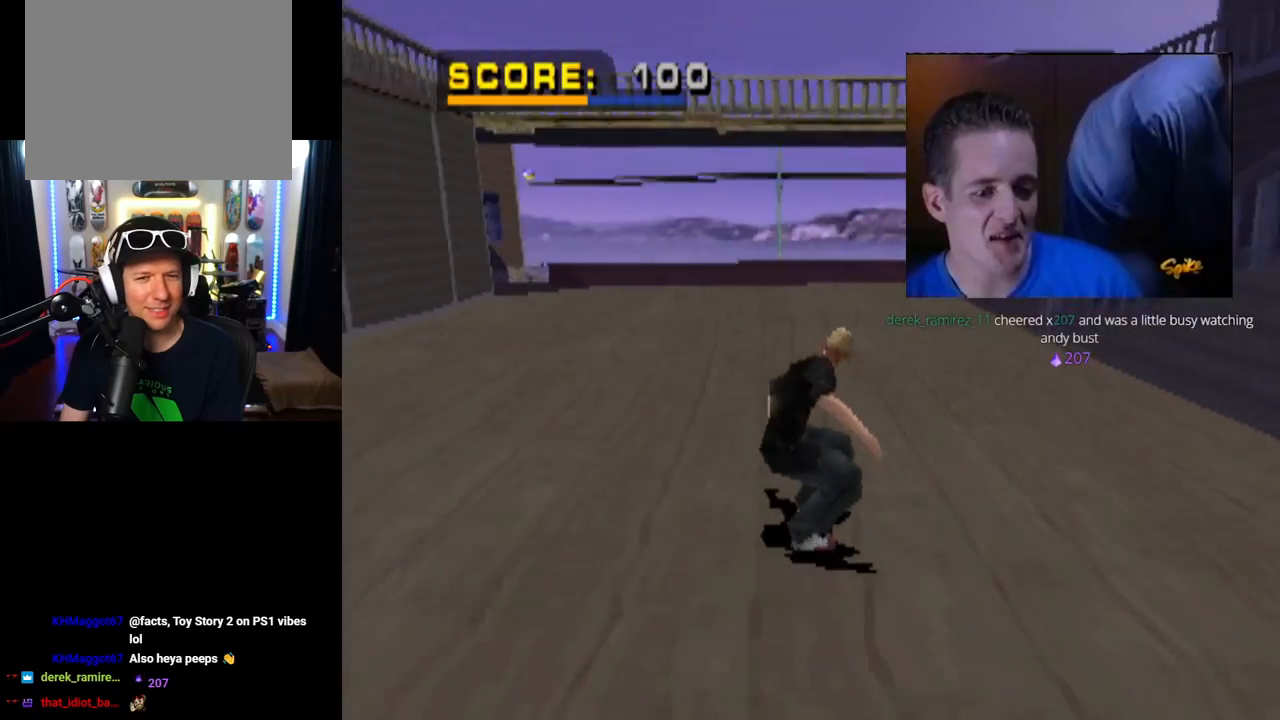
{"buttons": ["CROSS"], "left_stick": "center", "right_stick": "center", "events": [[133, "DPAD_UP", "down"], [166, "CROSS", "up"], [250, "CROSS", "down"], [250, "DPAD_UP", "up"], [333, "DPAD_UP", "down"], [433, "DPAD_UP", "up"]]}
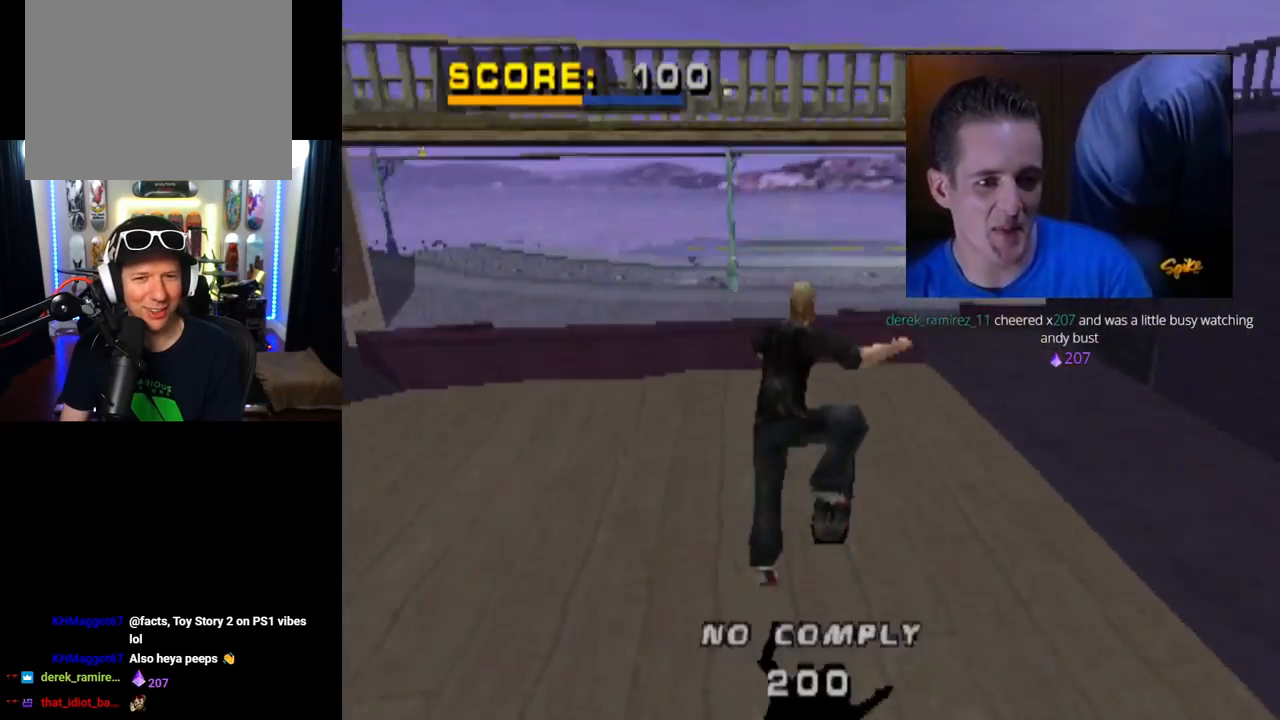
{"buttons": ["CROSS", "DPAD_UP"], "left_stick": "center", "right_stick": "center", "events": [[33, "DPAD_UP", "down"], [134, "DPAD_UP", "up"], [217, "DPAD_UP", "down"], [300, "DPAD_UP", "up"], [367, "DPAD_UP", "down"], [467, "DPAD_UP", "up"], [501, "DPAD_UP", "down"]]}
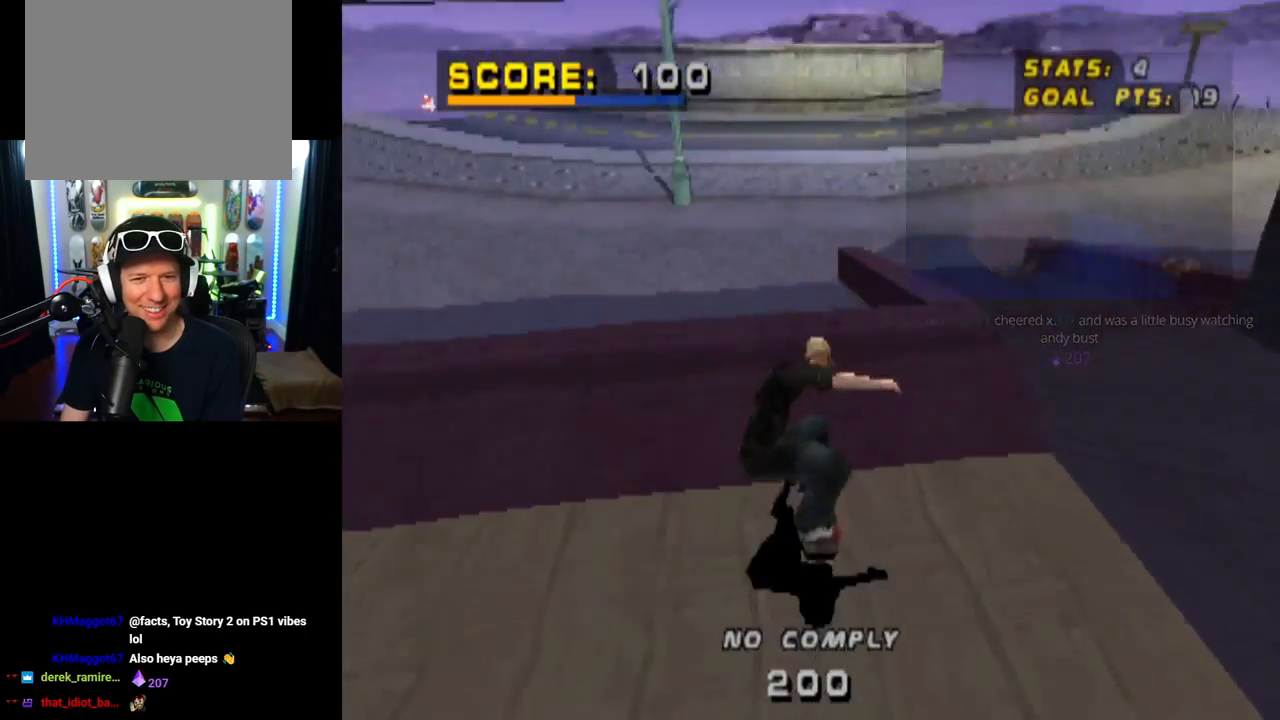
{"buttons": ["CIRCLE", "R1", "DPAD_RIGHT"], "left_stick": "center", "right_stick": "center", "events": [[50, "CROSS", "up"], [133, "DPAD_RIGHT", "down"], [133, "DPAD_UP", "up"], [133, "R1", "down"], [150, "CIRCLE", "down"]]}
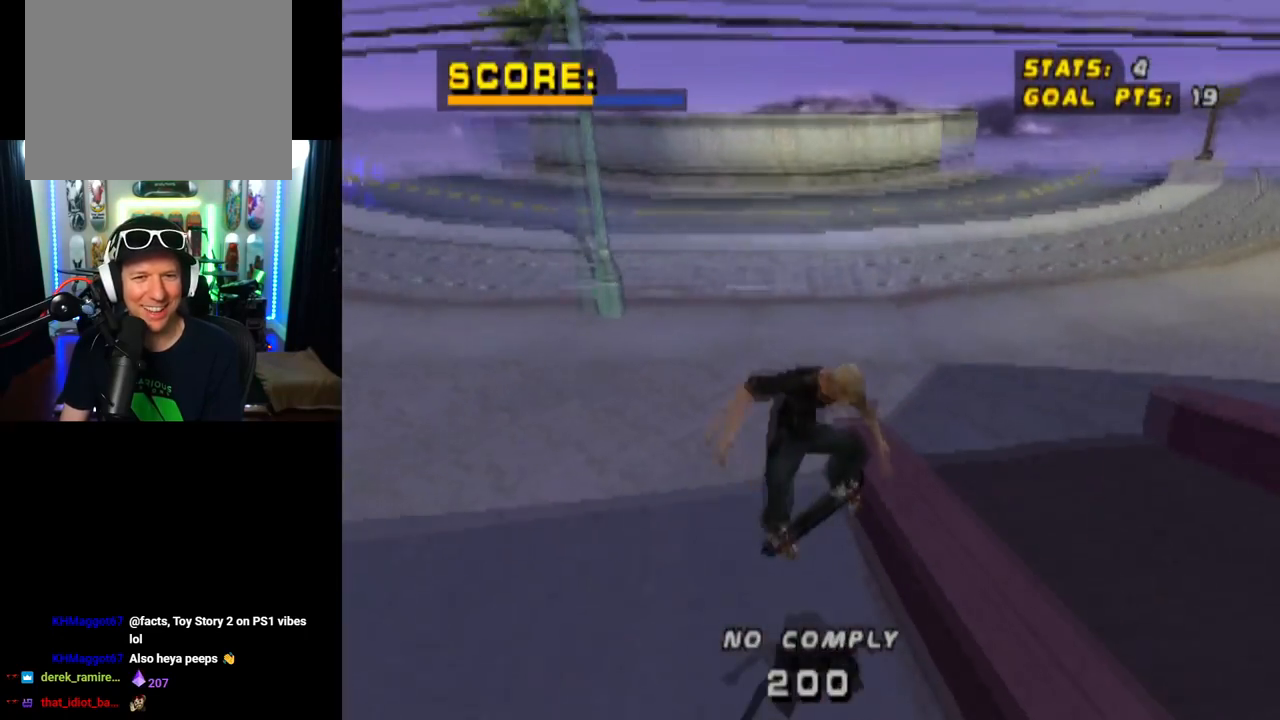
{"buttons": [], "left_stick": "center", "right_stick": "center", "events": [[100, "DPAD_RIGHT", "up"], [117, "CIRCLE", "up"], [134, "R1", "up"], [200, "R1", "down"], [384, "R1", "up"]]}
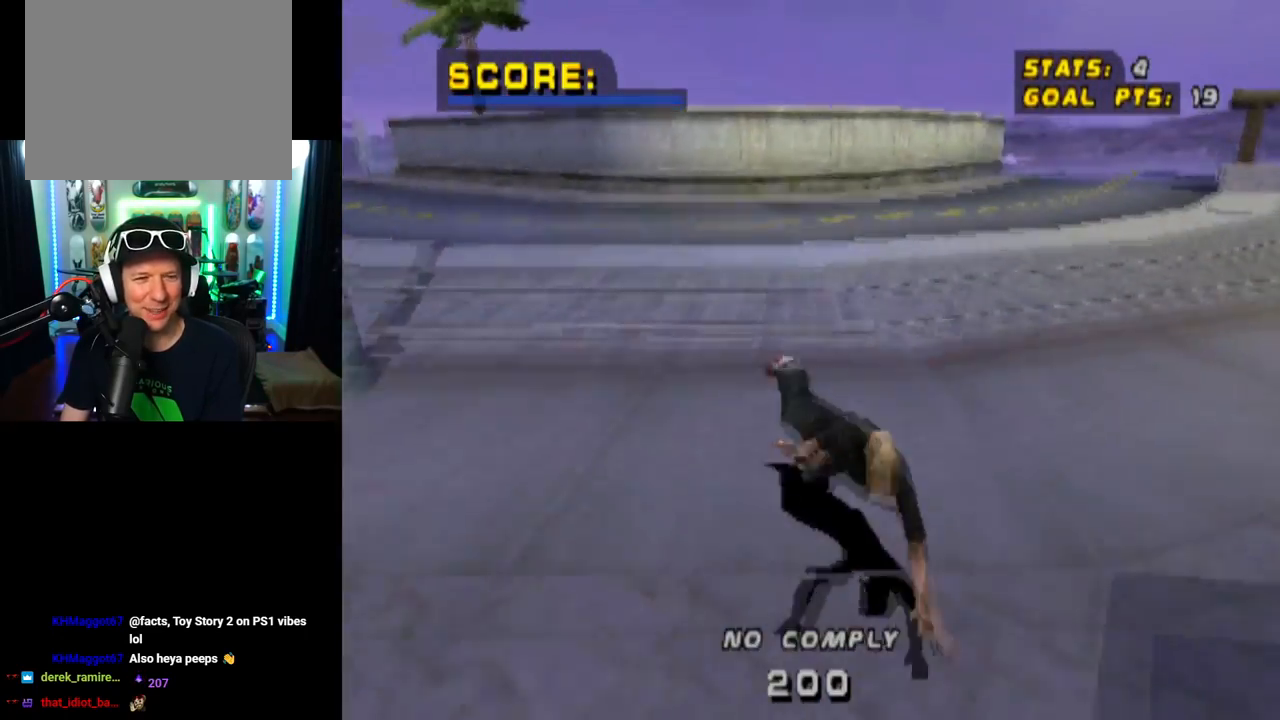
{"buttons": ["CROSS", "SQUARE", "R1"], "left_stick": "center", "right_stick": "center", "events": [[83, "R1", "down"], [116, "CROSS", "down"], [116, "SQUARE", "down"], [300, "R1", "up"], [317, "R2", "down"], [367, "R1", "down"], [483, "R2", "up"]]}
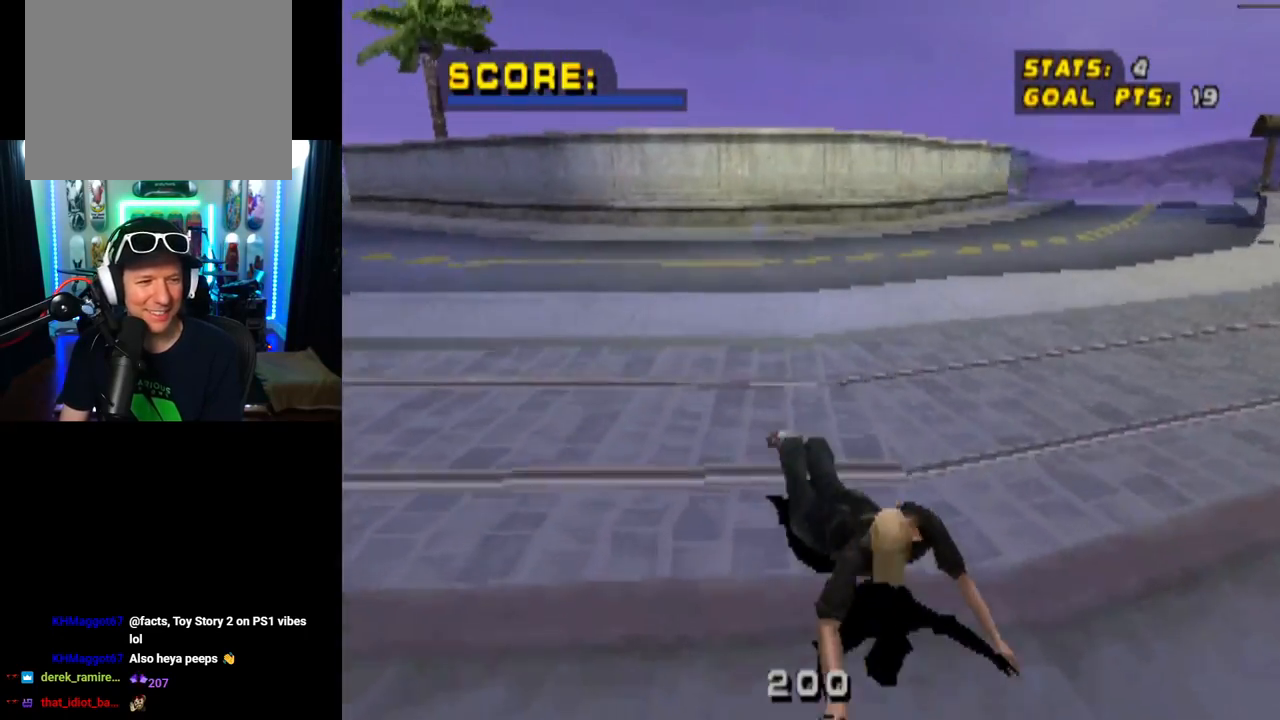
{"buttons": ["CROSS"], "left_stick": "center", "right_stick": "center", "events": [[17, "R1", "up"], [50, "R2", "down"], [134, "R1", "down"], [167, "SQUARE", "up"], [217, "R2", "up"], [250, "R1", "up"], [300, "R2", "down"], [367, "R1", "down"], [484, "R1", "up"], [484, "R2", "up"]]}
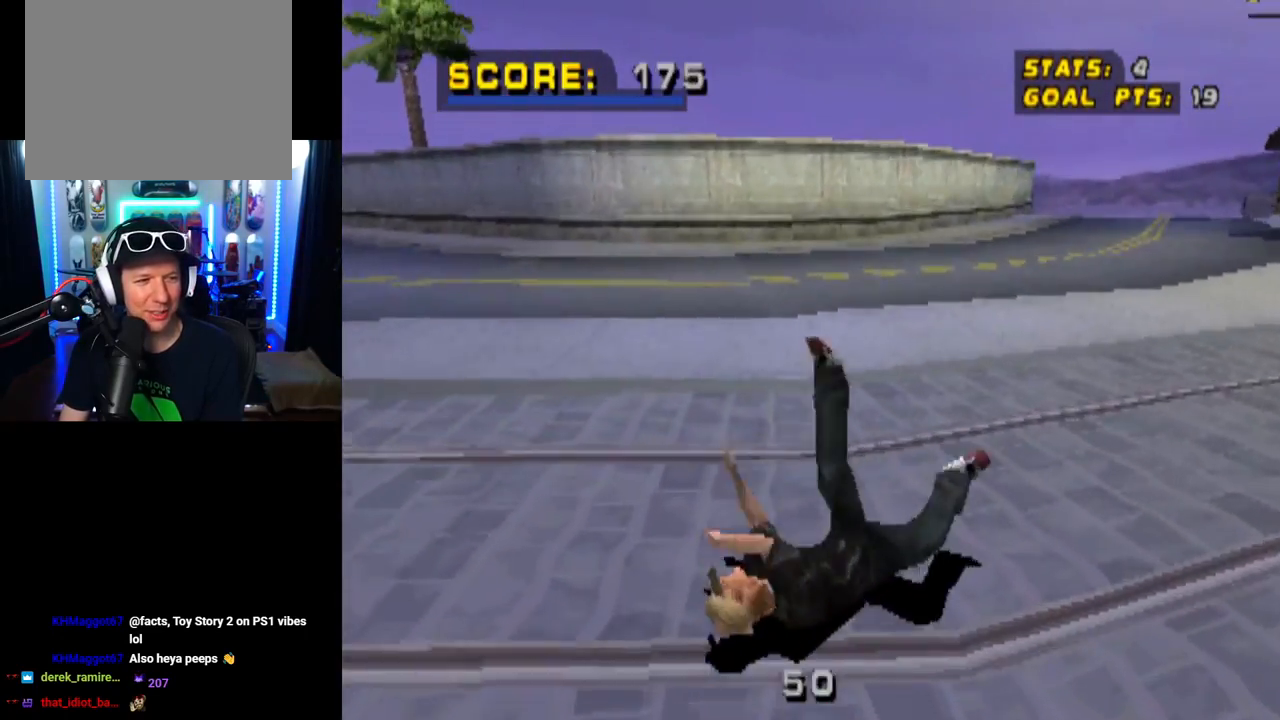
{"buttons": ["CROSS", "DPAD_LEFT"], "left_stick": "center", "right_stick": "center", "events": [[50, "R2", "down"], [83, "DPAD_LEFT", "down"], [150, "R1", "down"], [217, "R1", "up"], [250, "R2", "up"], [300, "R2", "down"], [333, "R1", "down"], [450, "R2", "up"], [500, "R1", "up"]]}